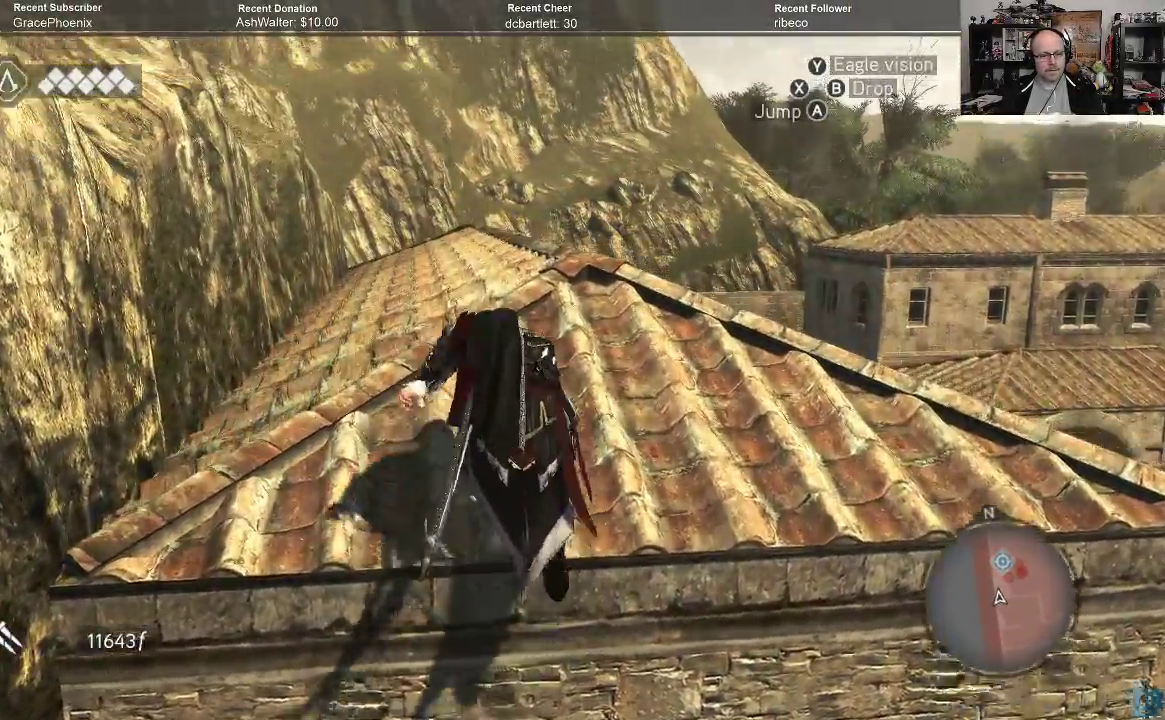
Gameplay with a controller (Xbox layout); each line is a JSON object with the inputs held at the frame after it. "events" lists button and stick changes between this image and that frame as [ms after this image, input, new state], when the widget could be followed in between.
{"buttons": [], "left_stick": "up", "right_stick": "down", "events": []}
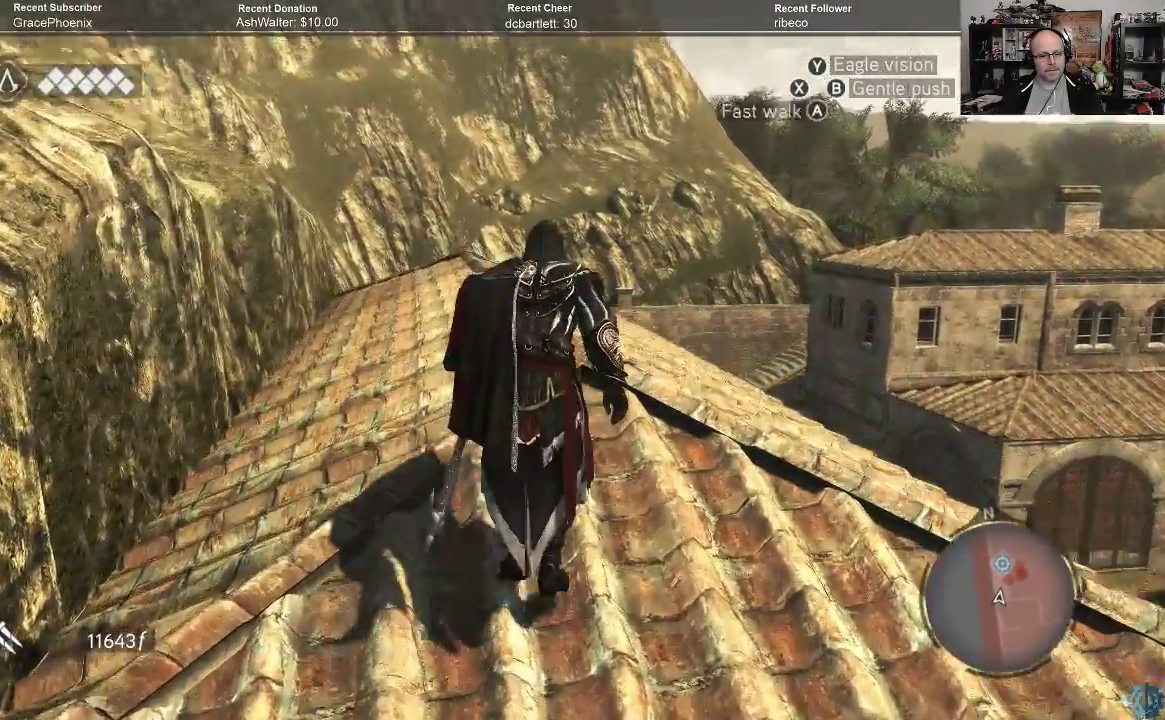
{"buttons": [], "left_stick": "up", "right_stick": "center", "events": [[467, "right_stick", "center"]]}
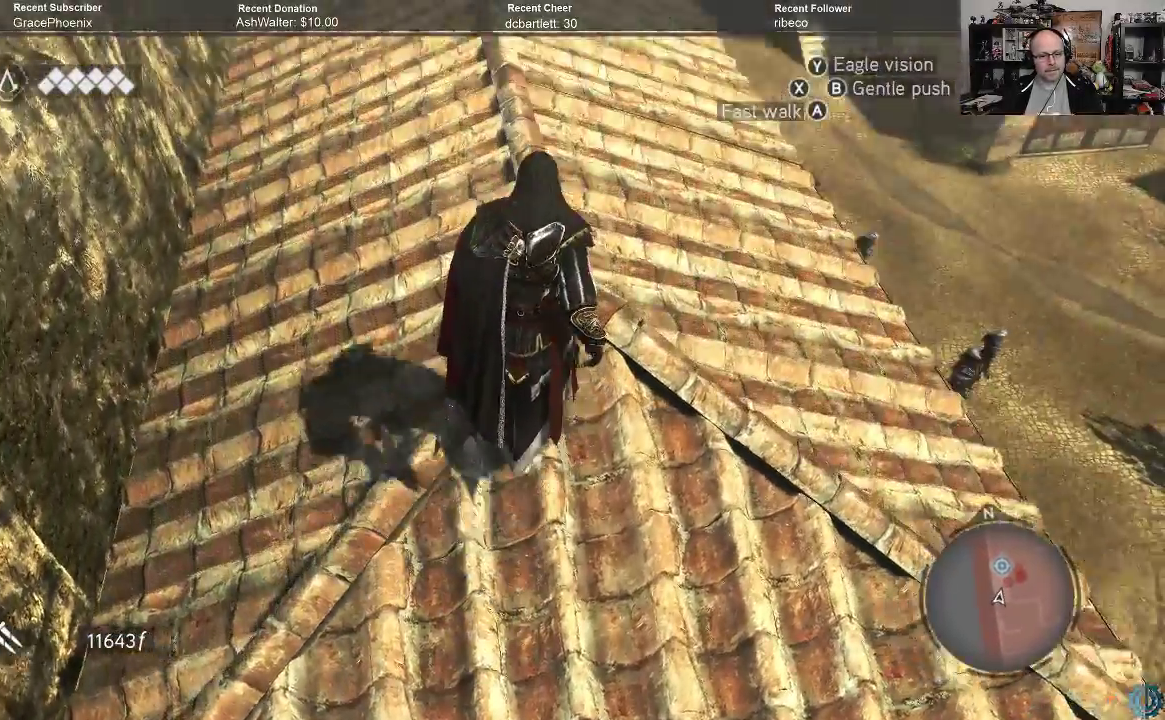
{"buttons": [], "left_stick": "up-right", "right_stick": "left", "events": [[300, "left_stick", "up-right"], [367, "right_stick", "left"]]}
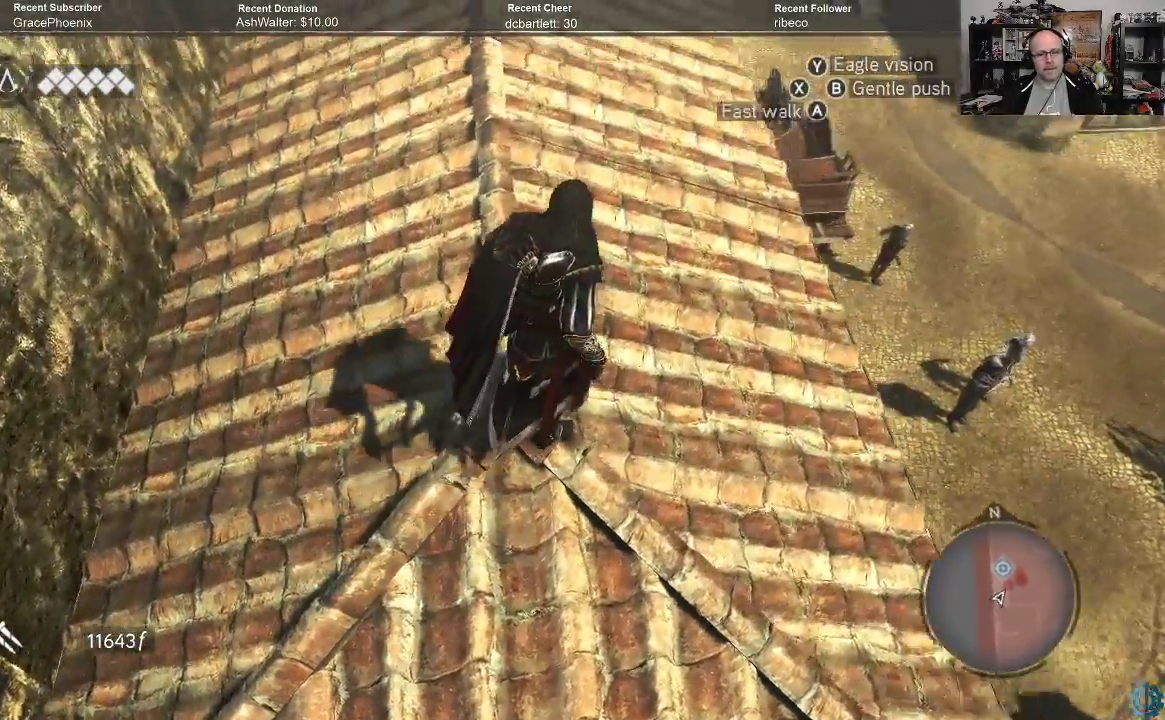
{"buttons": [], "left_stick": "up-right", "right_stick": "center", "events": [[133, "right_stick", "center"]]}
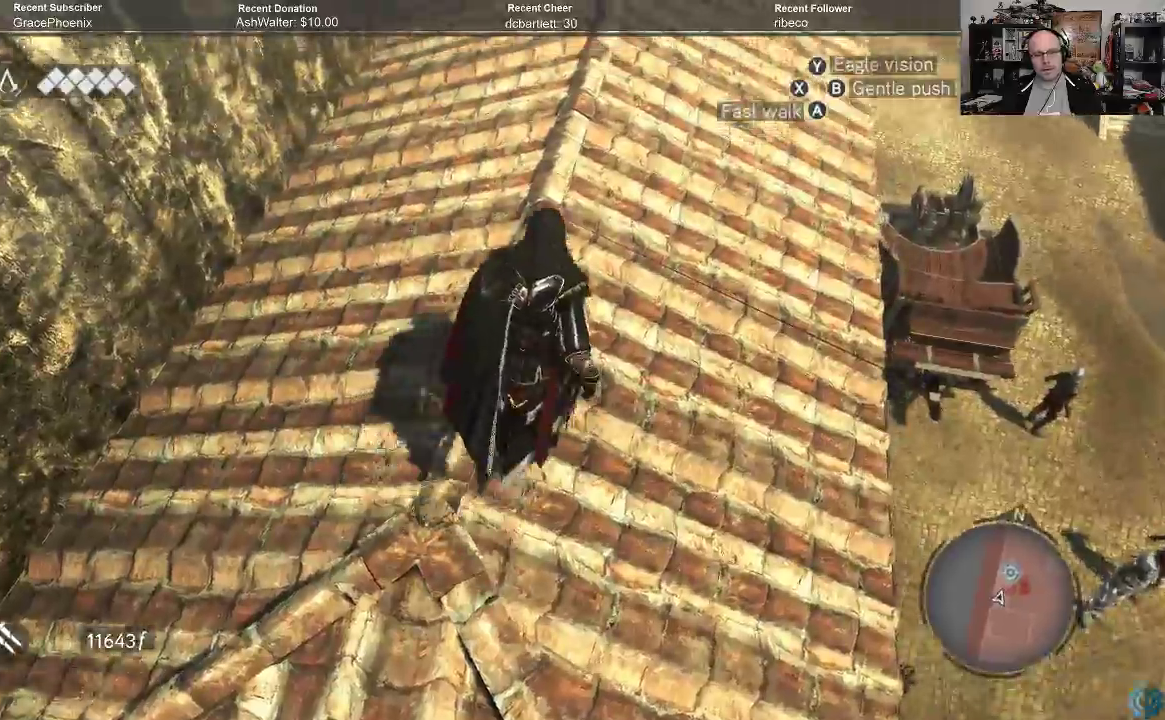
{"buttons": [], "left_stick": "up-right", "right_stick": "center", "events": []}
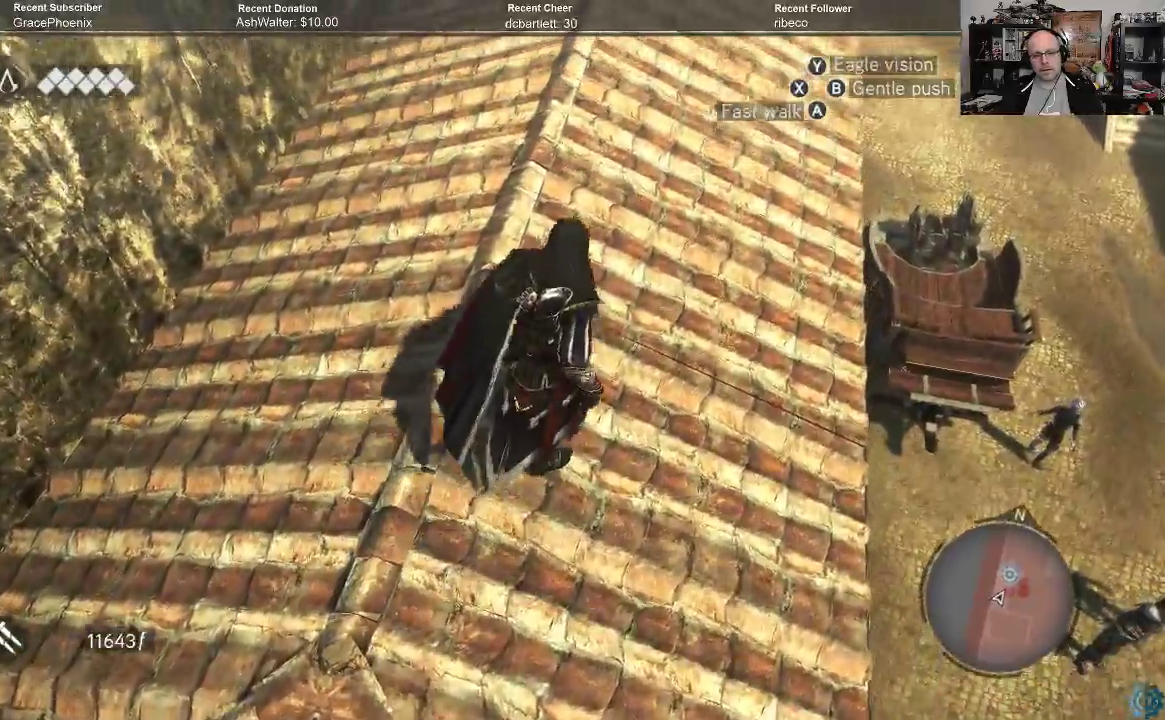
{"buttons": [], "left_stick": "up-right", "right_stick": "down", "events": [[433, "right_stick", "down"]]}
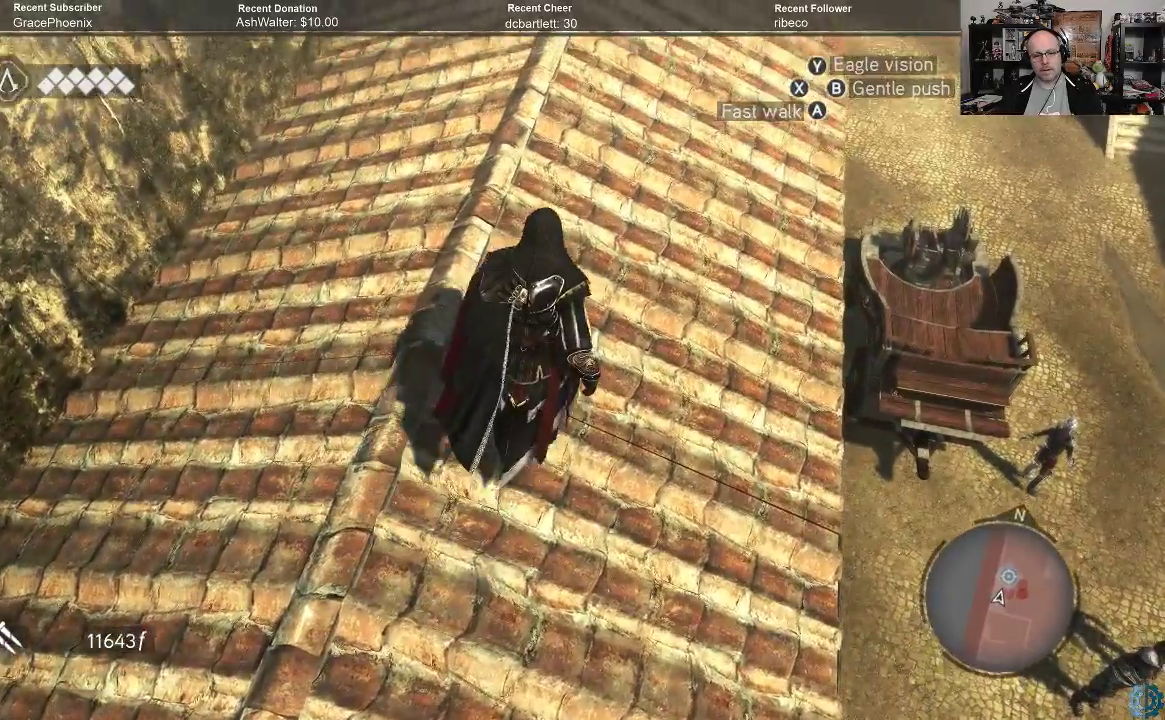
{"buttons": [], "left_stick": "up-right", "right_stick": "center", "events": [[133, "right_stick", "down-right"], [300, "right_stick", "center"]]}
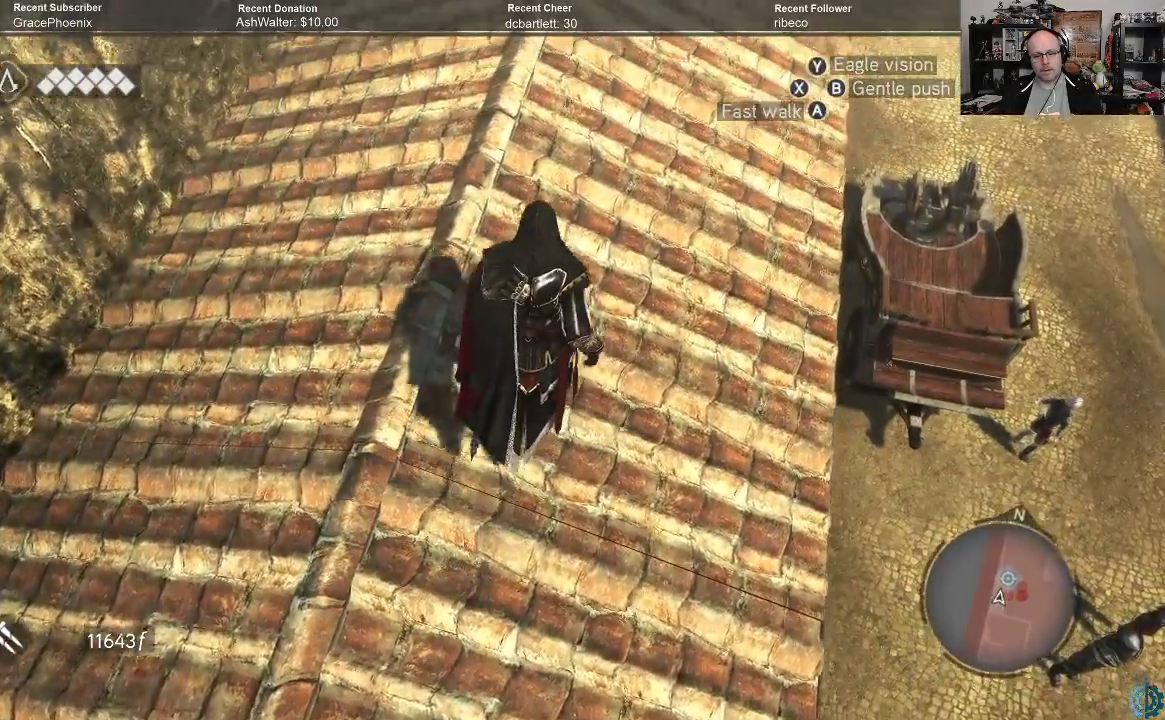
{"buttons": [], "left_stick": "up-right", "right_stick": "center", "events": [[67, "right_stick", "down-right"], [267, "right_stick", "left"], [500, "right_stick", "center"]]}
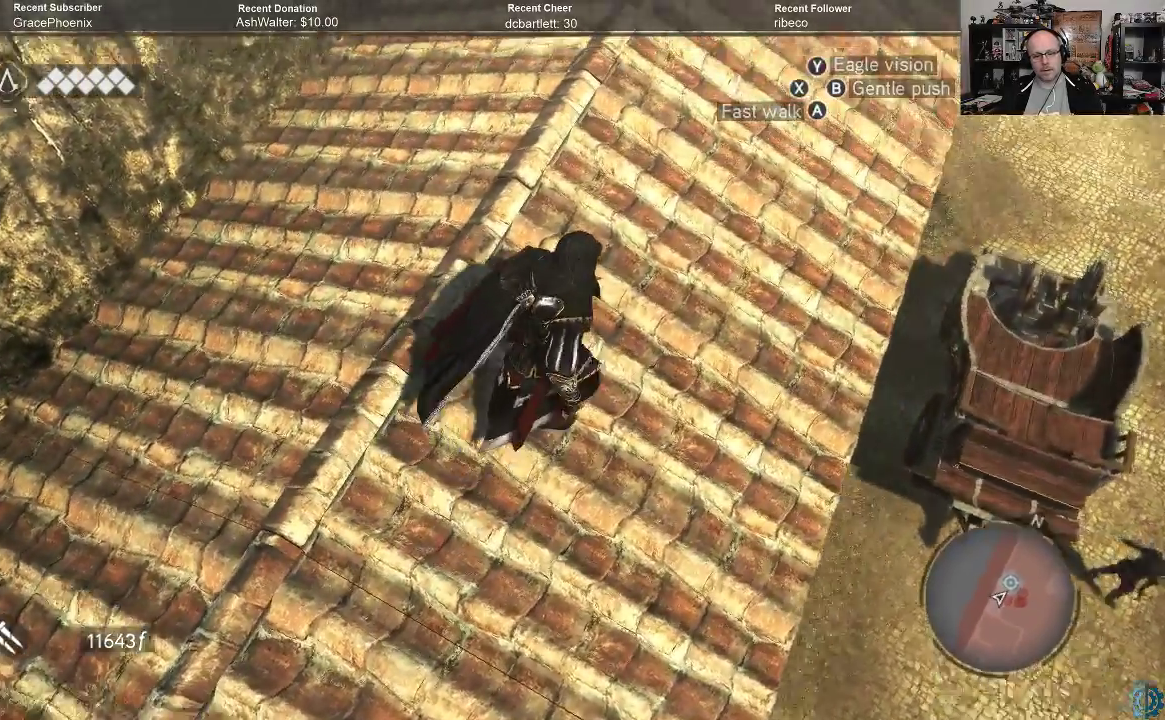
{"buttons": [], "left_stick": "up-right", "right_stick": "center", "events": []}
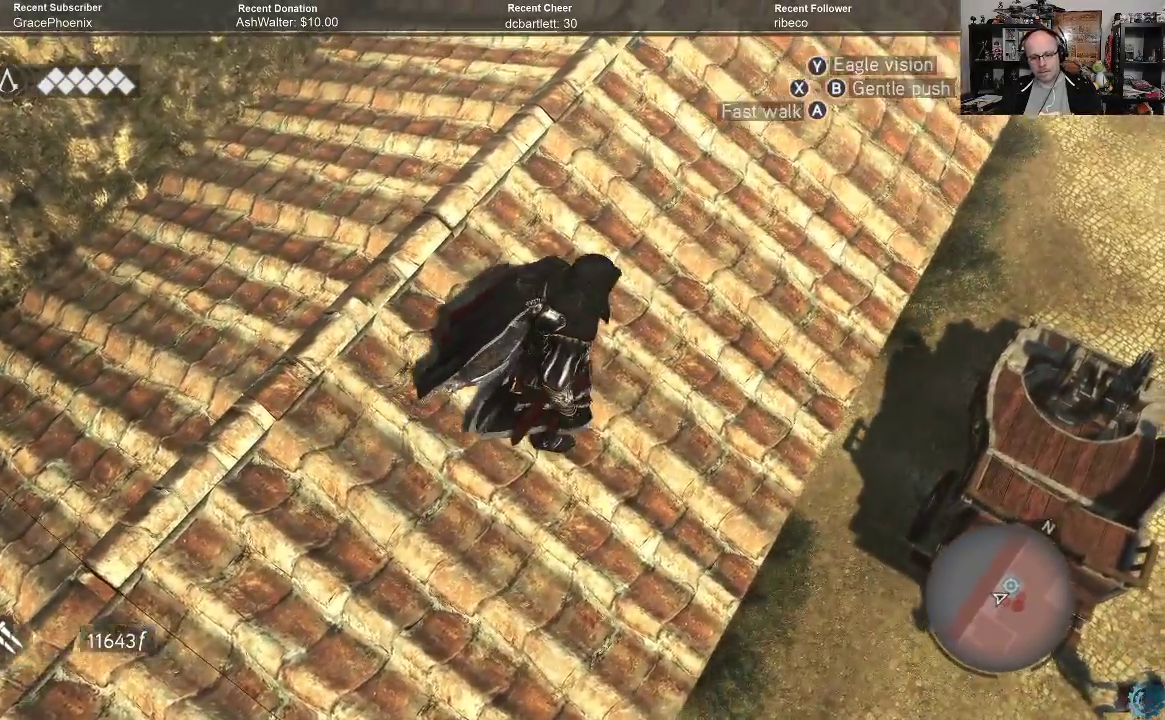
{"buttons": [], "left_stick": "up-right", "right_stick": "down-right", "events": [[400, "right_stick", "down"], [500, "right_stick", "down-right"]]}
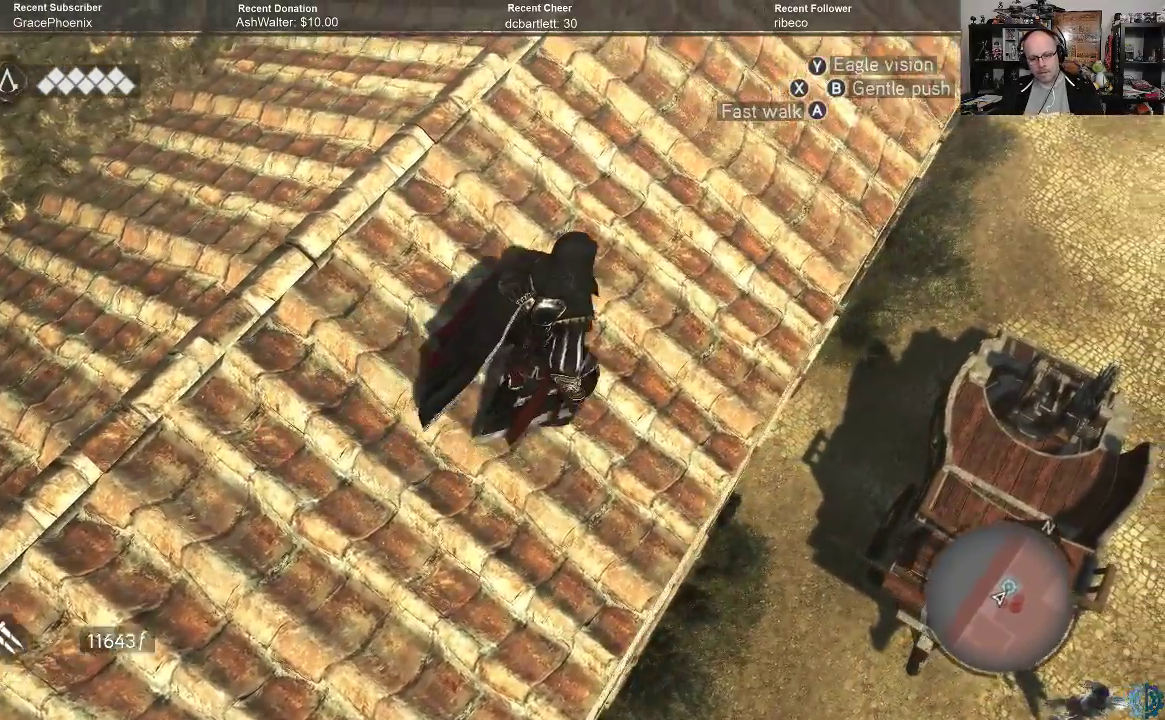
{"buttons": [], "left_stick": "up", "right_stick": "right", "events": [[233, "left_stick", "up"], [233, "right_stick", "center"], [400, "right_stick", "right"]]}
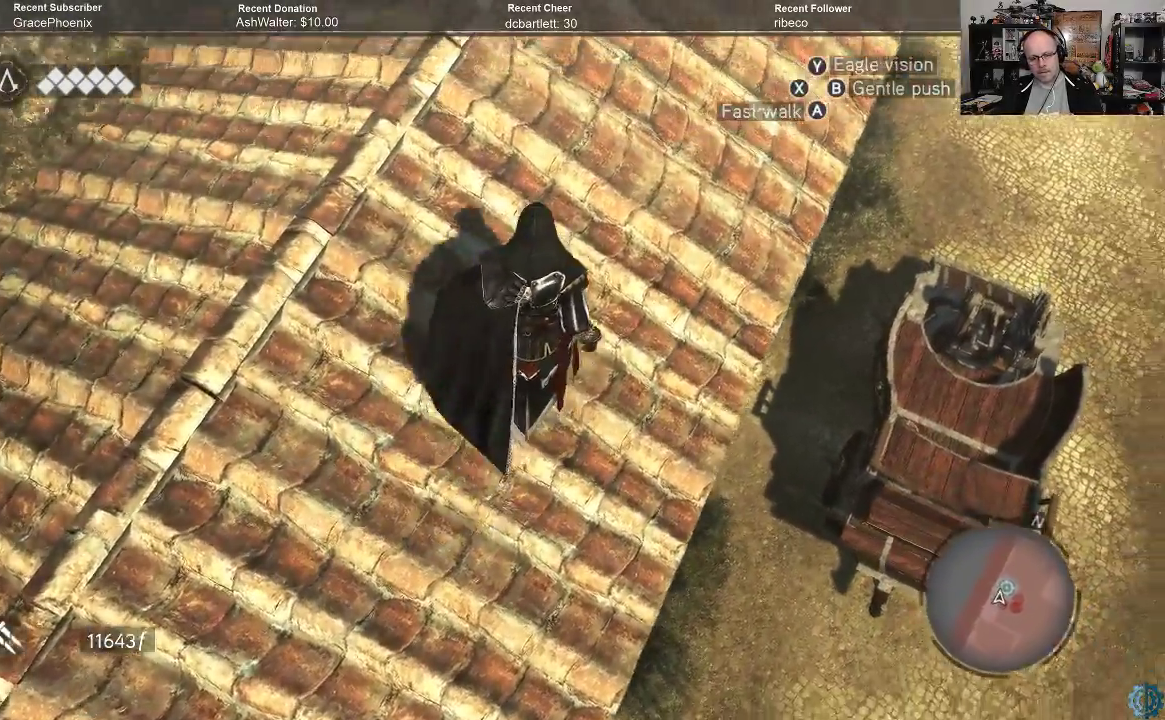
{"buttons": [], "left_stick": "up", "right_stick": "center", "events": [[200, "right_stick", "center"]]}
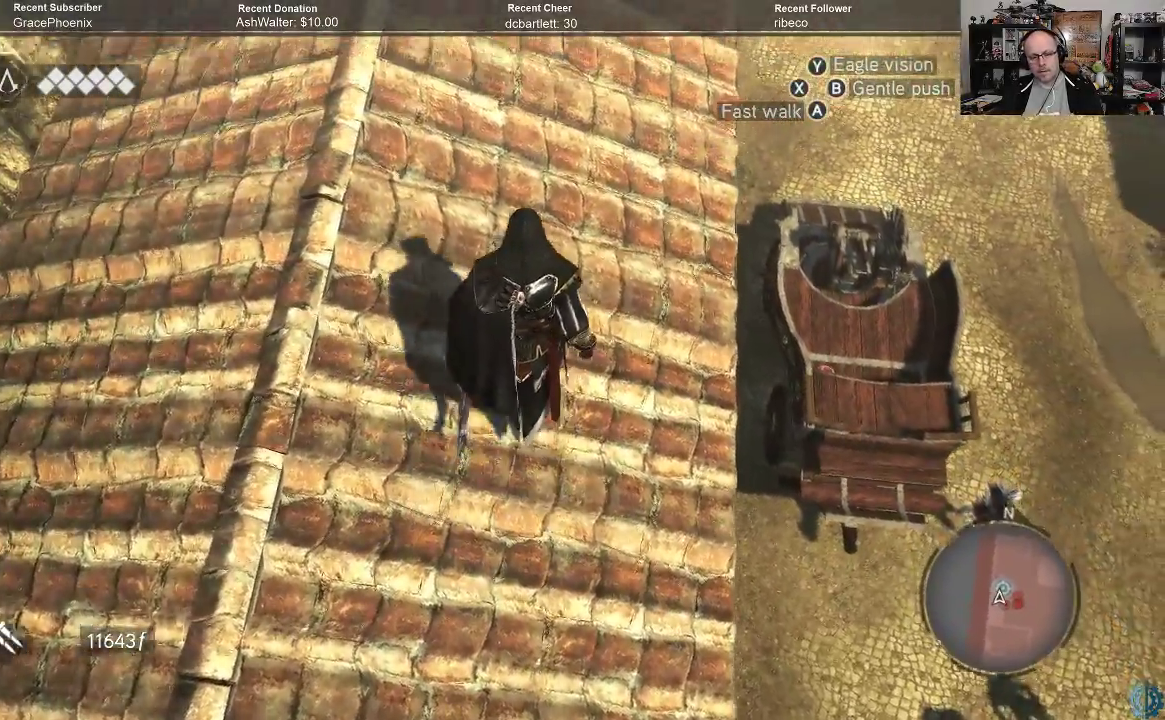
{"buttons": [], "left_stick": "up", "right_stick": "center", "events": []}
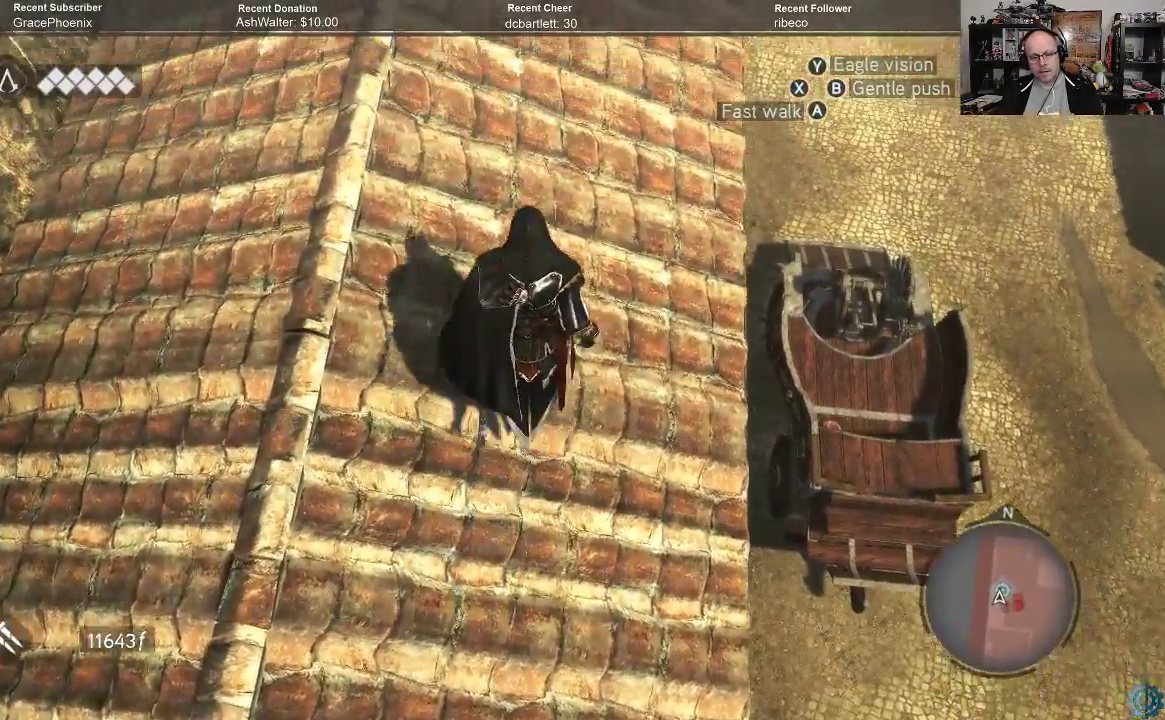
{"buttons": [], "left_stick": "up", "right_stick": "center", "events": []}
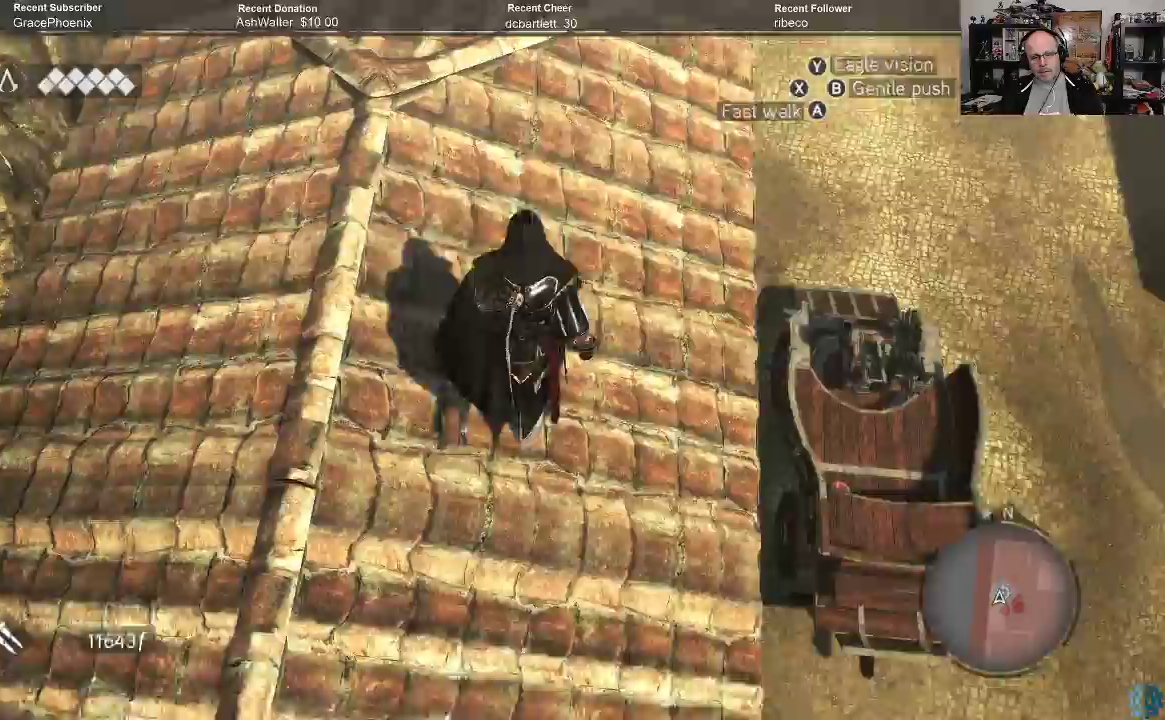
{"buttons": [], "left_stick": "up", "right_stick": "down-right", "events": [[367, "right_stick", "down-right"]]}
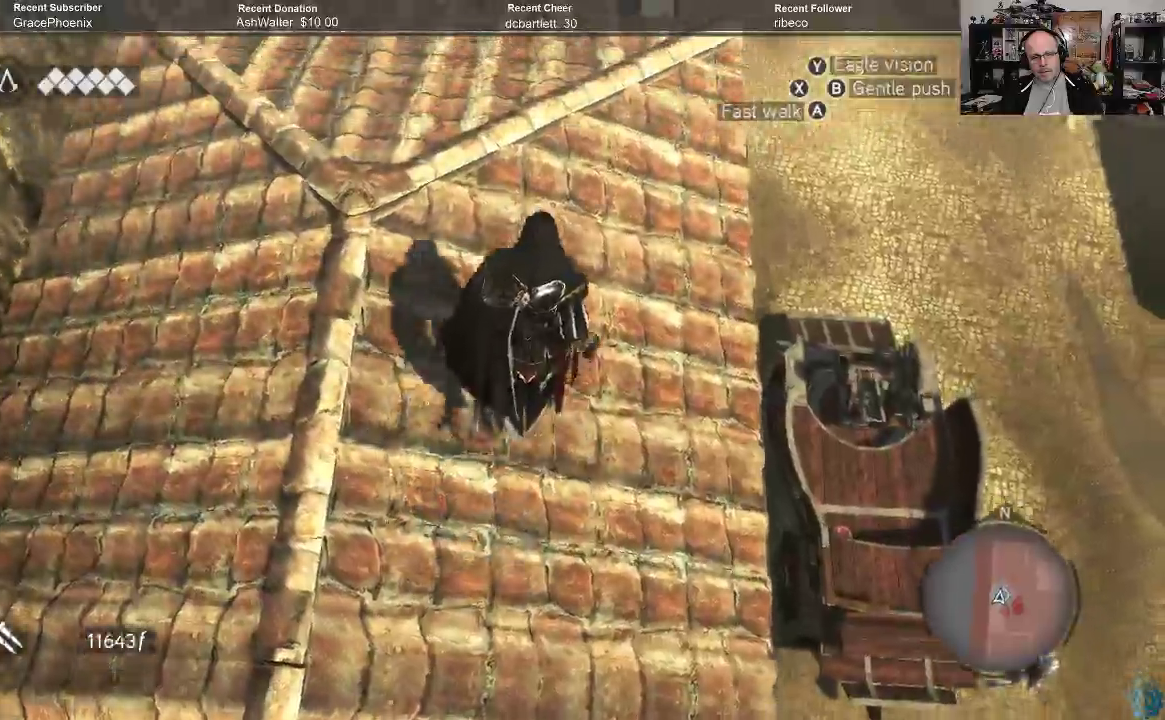
{"buttons": [], "left_stick": "up", "right_stick": "down-right", "events": [[167, "right_stick", "center"], [233, "right_stick", "down-right"]]}
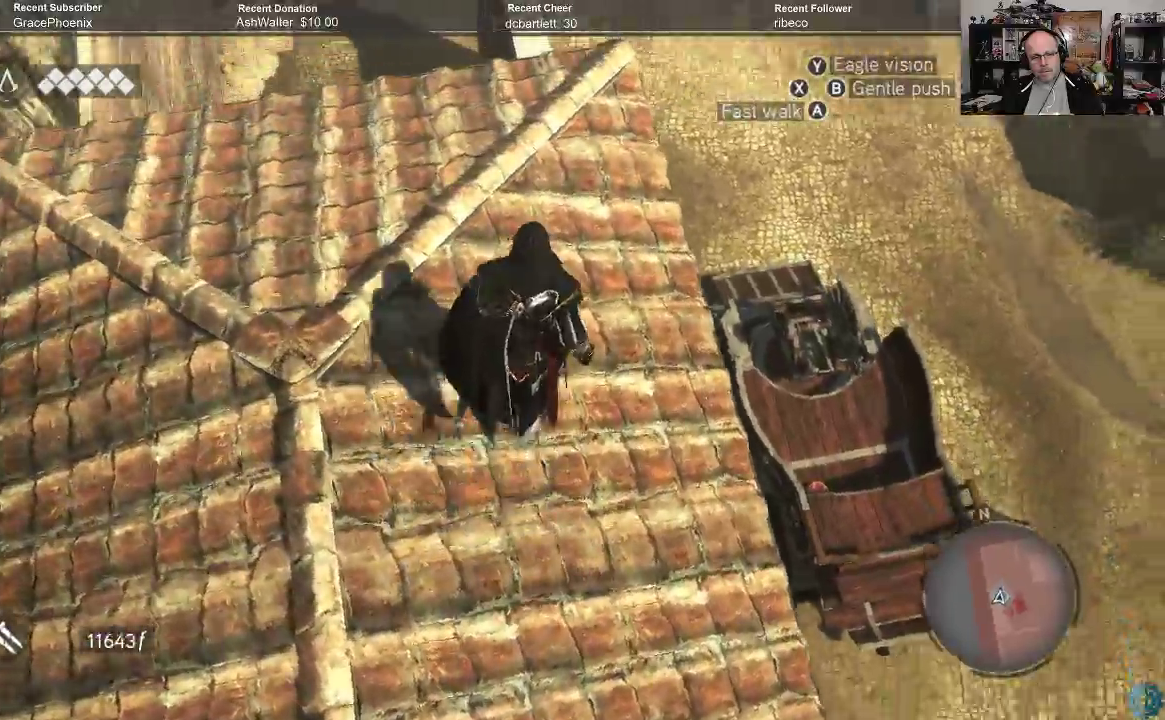
{"buttons": [], "left_stick": "center", "right_stick": "center", "events": [[133, "right_stick", "down"], [233, "left_stick", "up-right"], [300, "right_stick", "center"], [433, "left_stick", "center"]]}
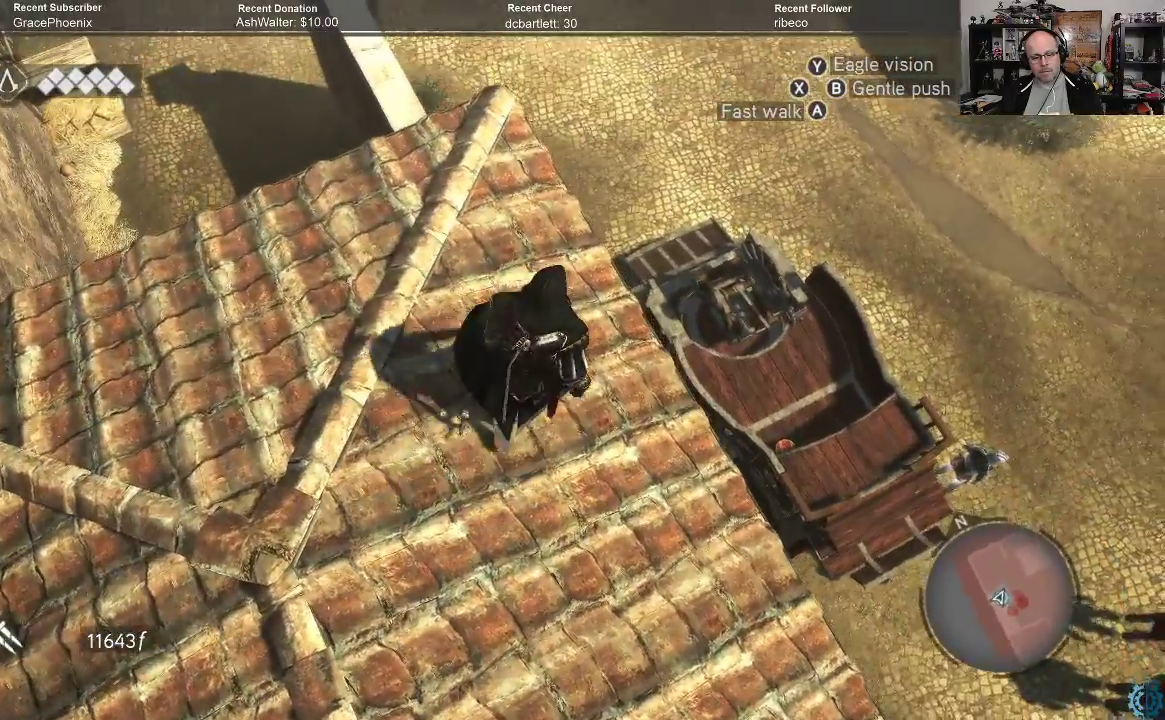
{"buttons": [], "left_stick": "up-right", "right_stick": "left", "events": [[233, "right_stick", "left"], [267, "left_stick", "up-right"]]}
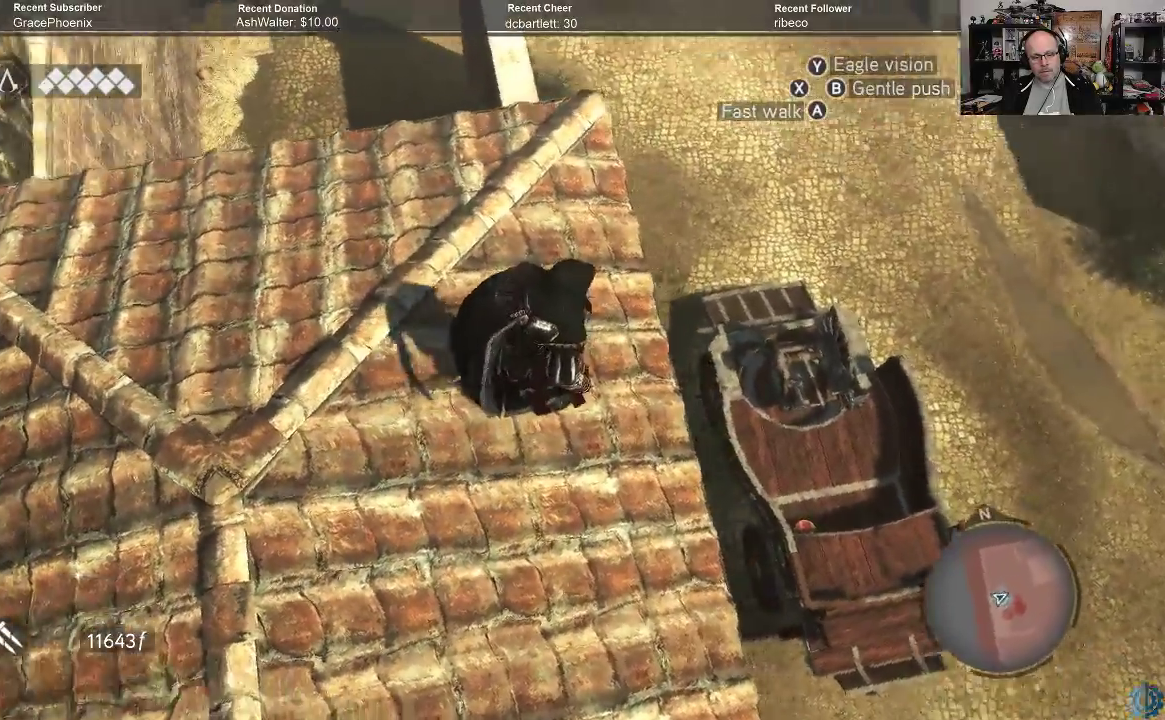
{"buttons": [], "left_stick": "center", "right_stick": "up", "events": [[333, "right_stick", "up-left"], [400, "left_stick", "center"], [500, "right_stick", "up"]]}
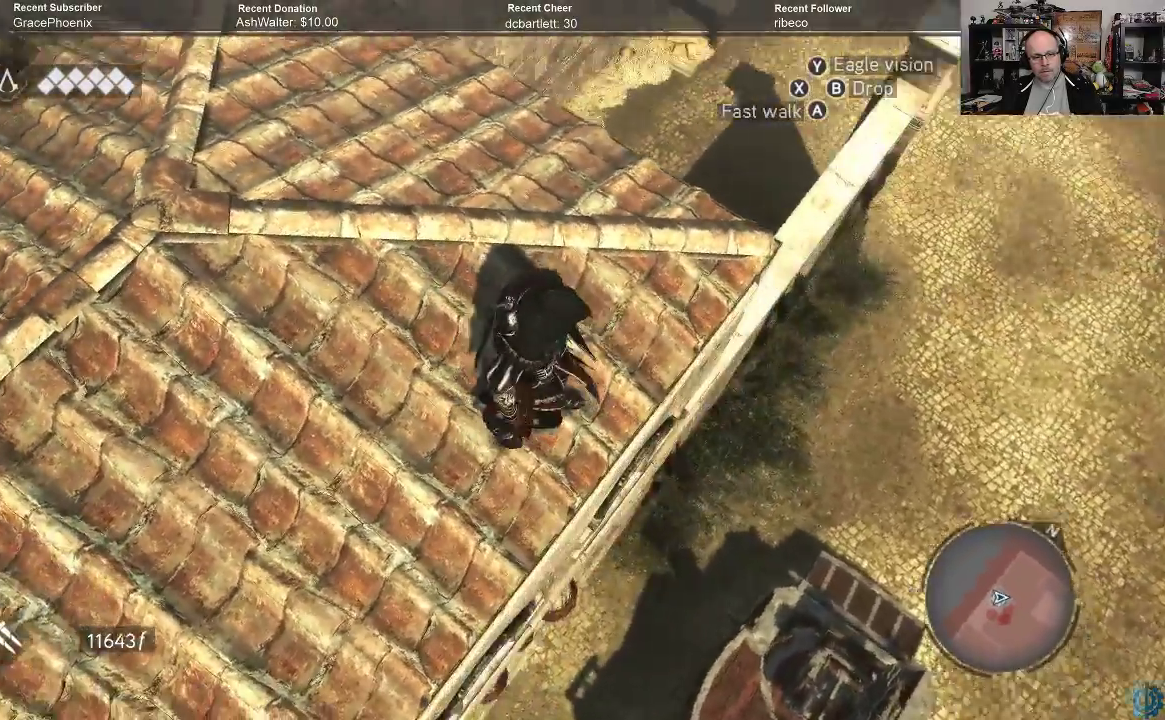
{"buttons": [], "left_stick": "center", "right_stick": "center", "events": [[167, "right_stick", "center"]]}
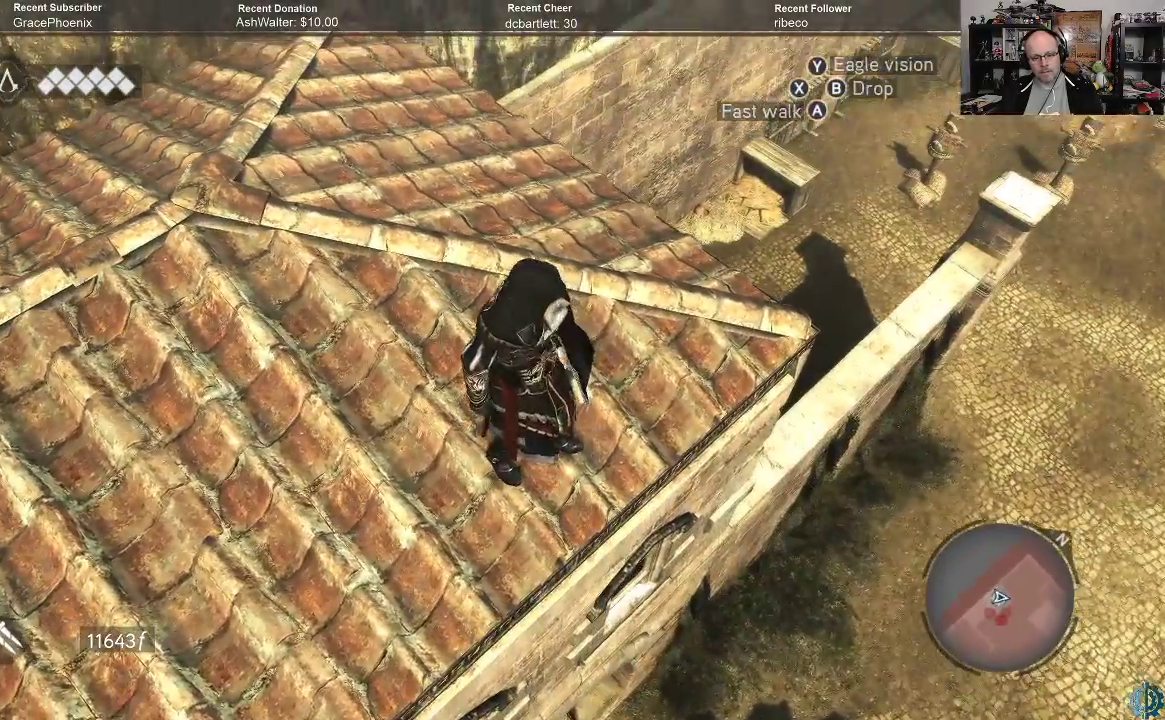
{"buttons": [], "left_stick": "up", "right_stick": "down-left", "events": [[400, "right_stick", "down-left"], [433, "left_stick", "up"]]}
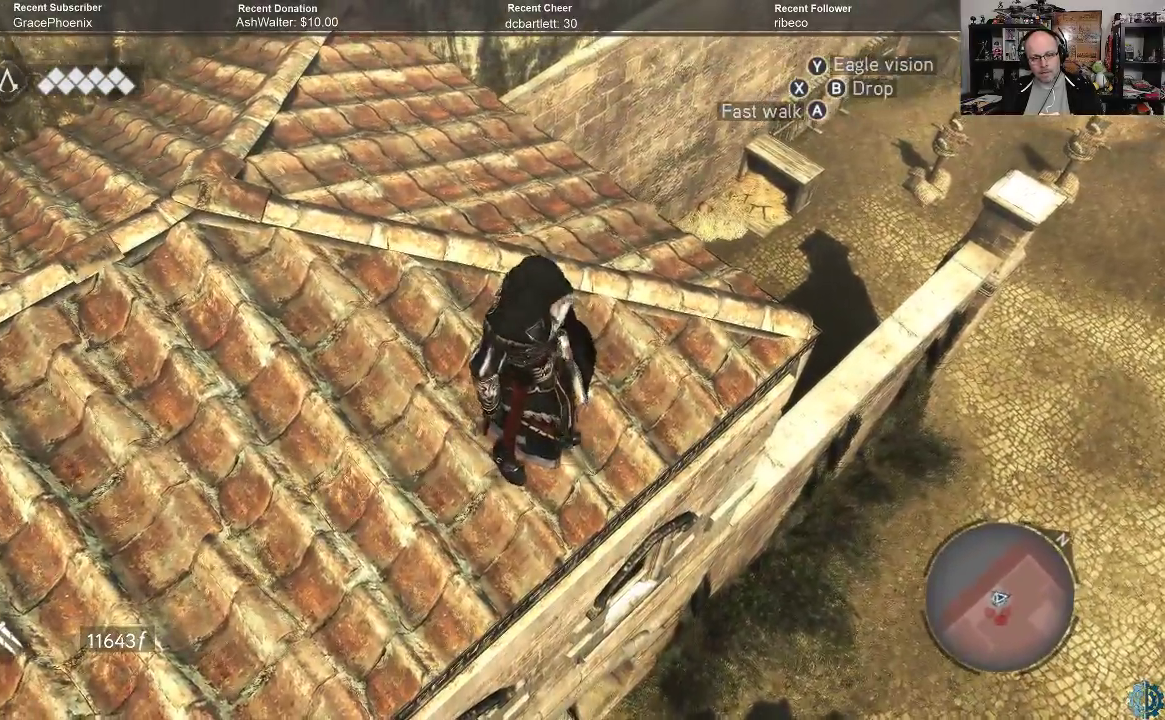
{"buttons": [], "left_stick": "up-right", "right_stick": "left", "events": [[100, "right_stick", "center"], [400, "left_stick", "up-right"], [467, "right_stick", "left"]]}
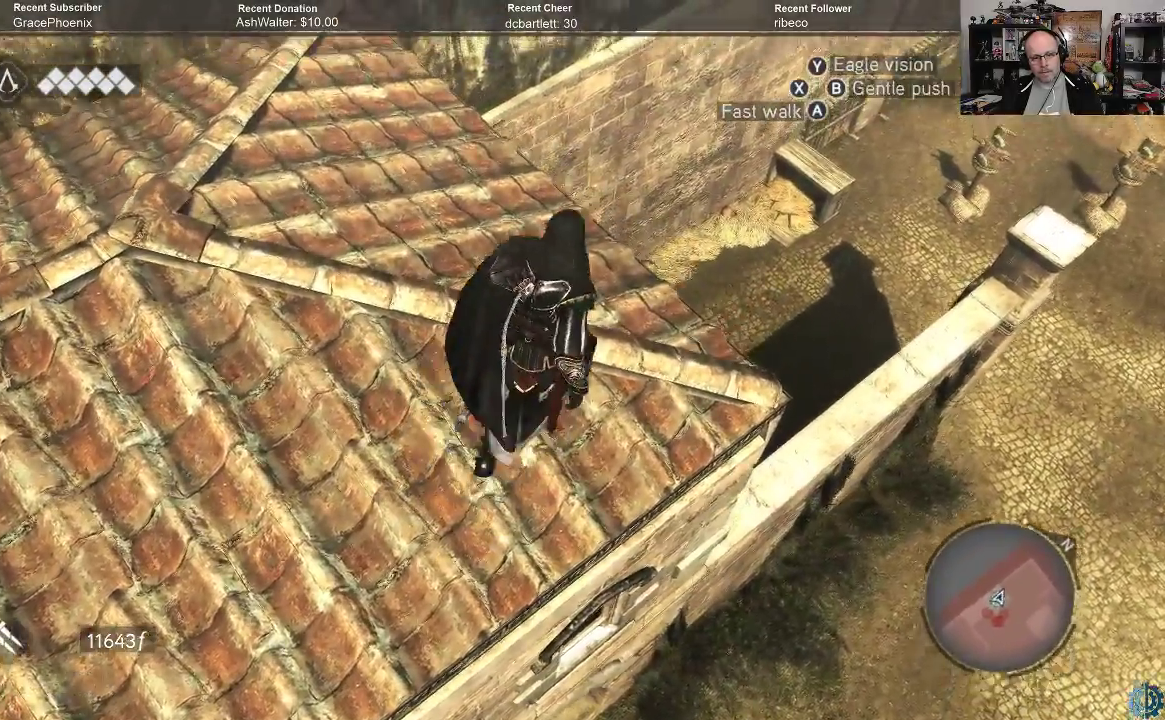
{"buttons": [], "left_stick": "right", "right_stick": "left", "events": [[267, "left_stick", "right"]]}
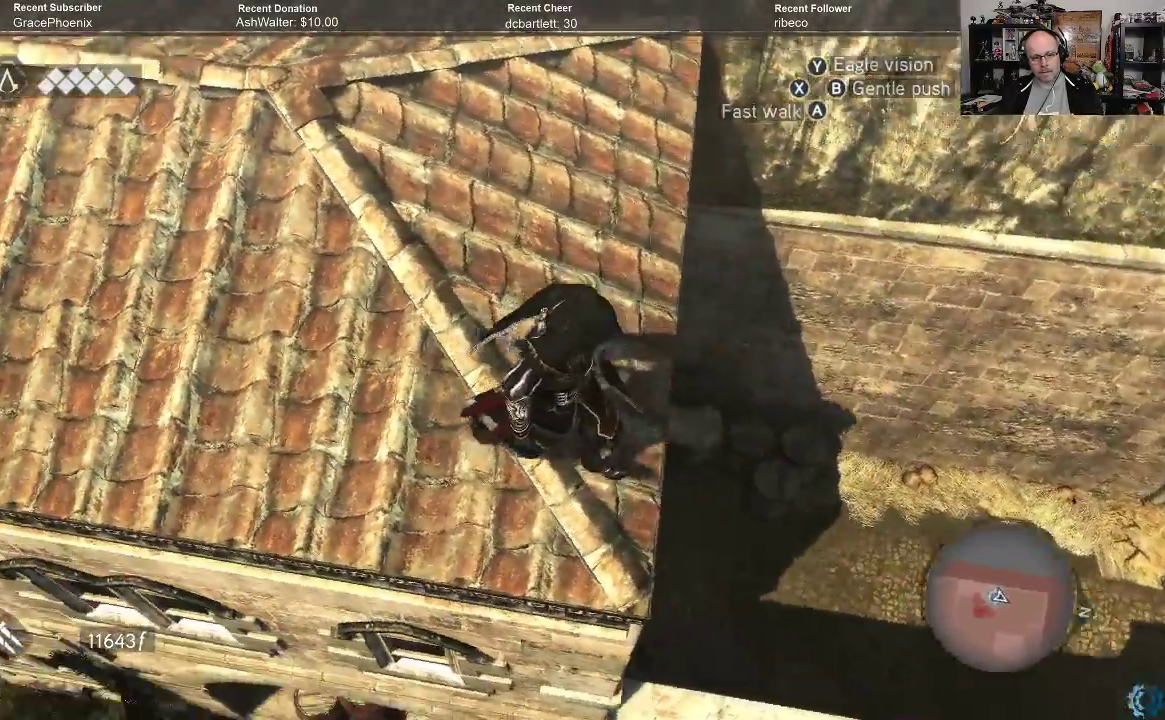
{"buttons": [], "left_stick": "center", "right_stick": "left", "events": [[67, "left_stick", "center"], [67, "right_stick", "center"], [300, "right_stick", "left"]]}
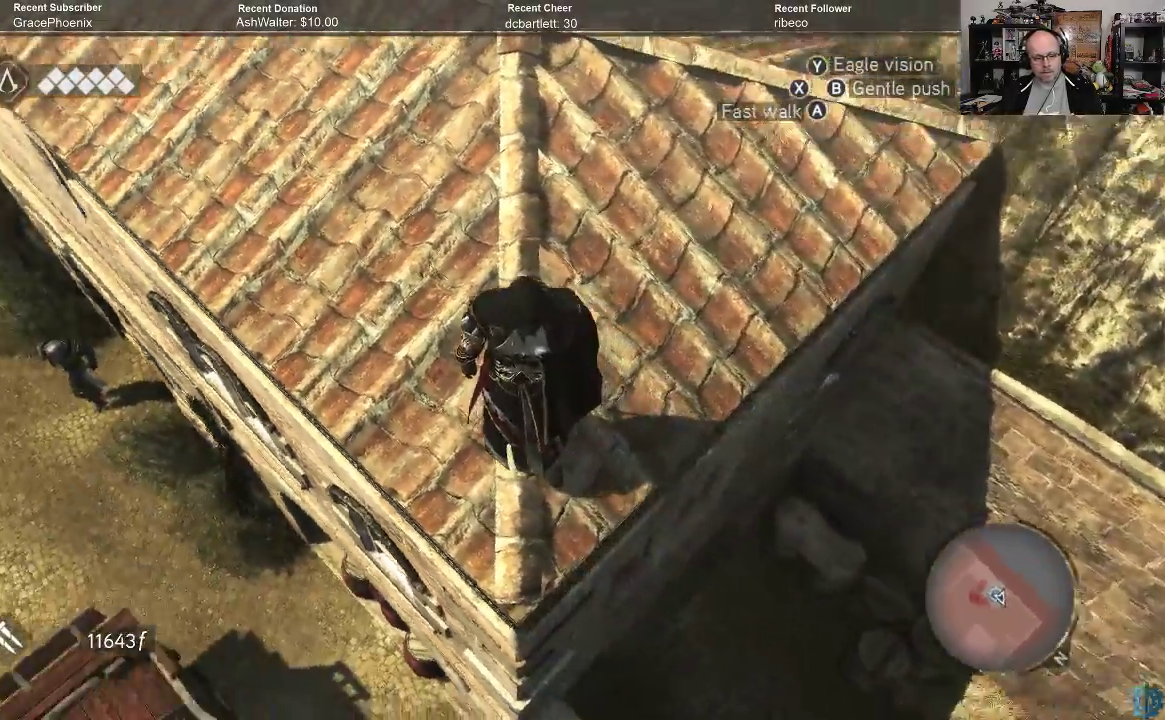
{"buttons": [], "left_stick": "center", "right_stick": "center", "events": [[133, "right_stick", "center"]]}
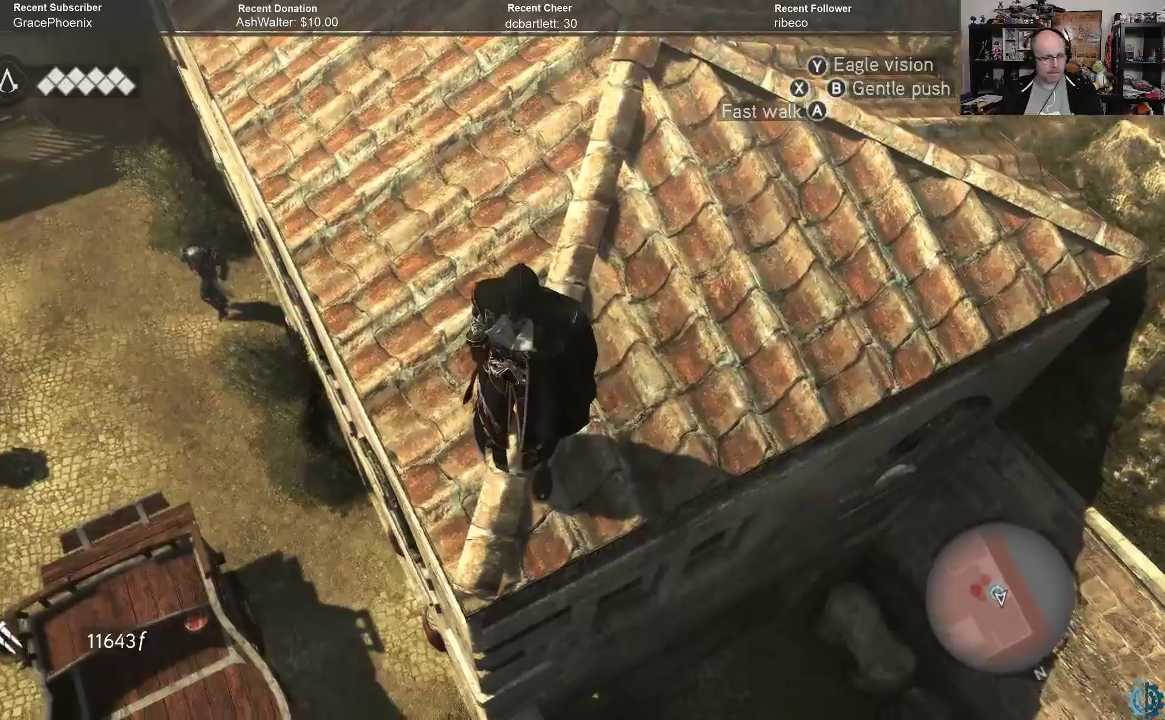
{"buttons": [], "left_stick": "left", "right_stick": "up-right", "events": [[267, "right_stick", "up-right"], [400, "left_stick", "left"]]}
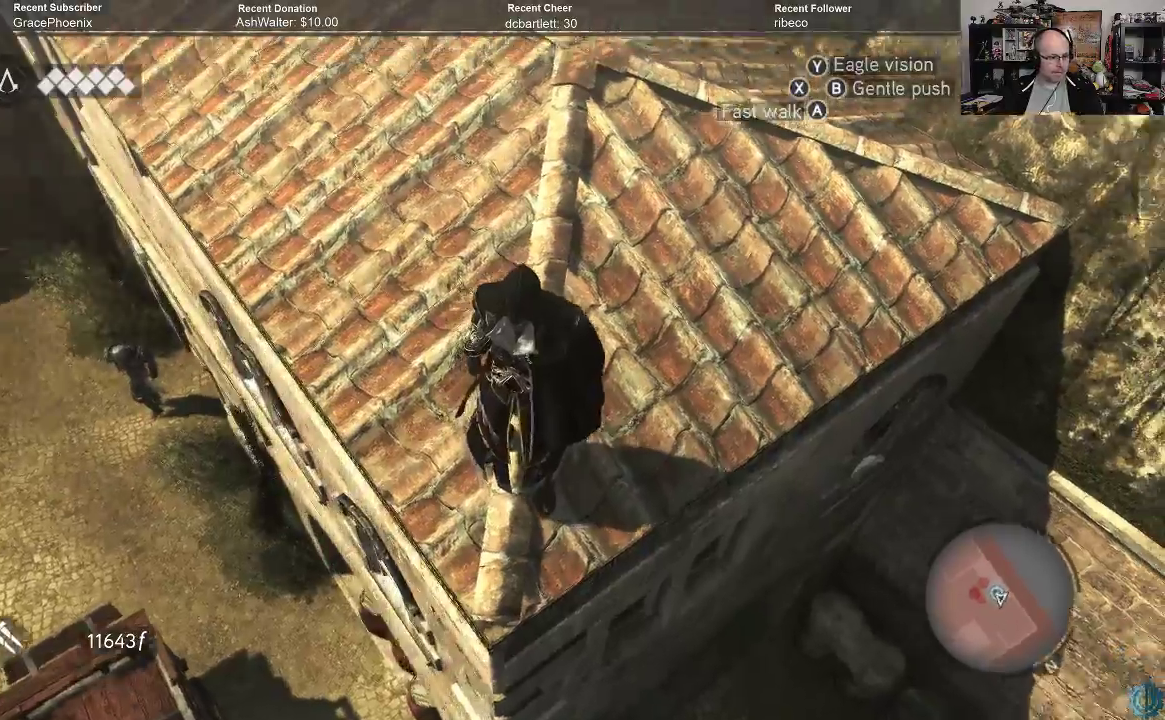
{"buttons": [], "left_stick": "center", "right_stick": "down", "events": [[33, "left_stick", "center"], [267, "right_stick", "center"], [400, "right_stick", "down"]]}
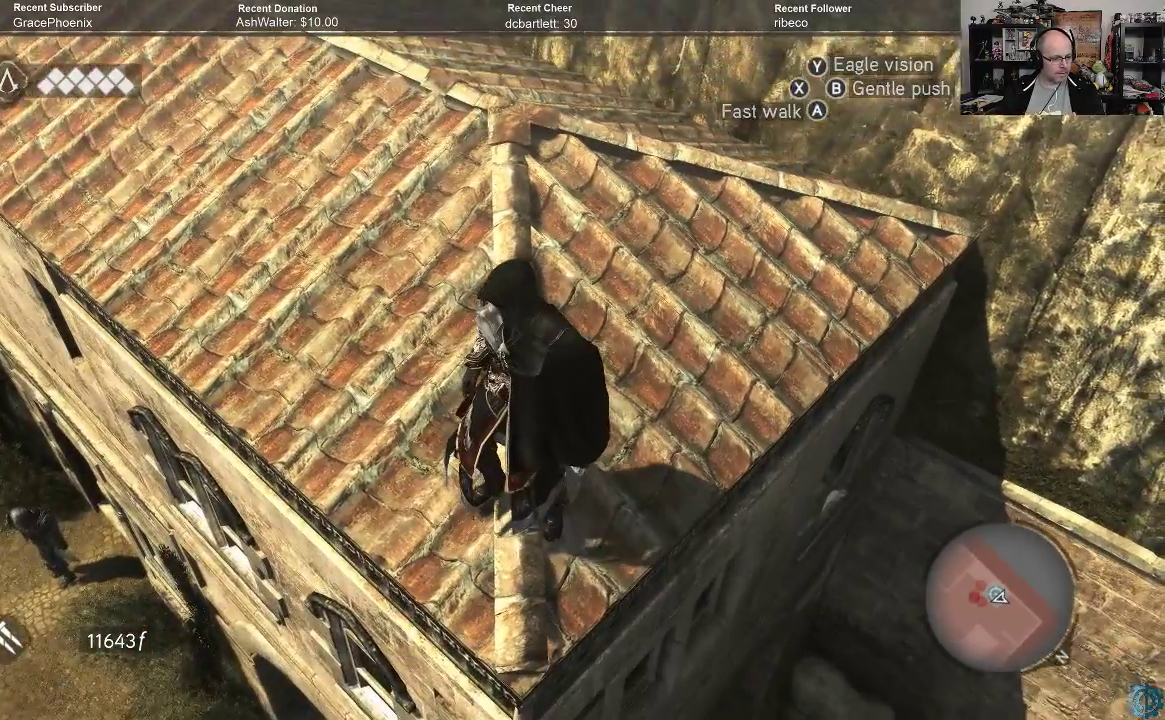
{"buttons": [], "left_stick": "center", "right_stick": "center", "events": [[200, "right_stick", "center"]]}
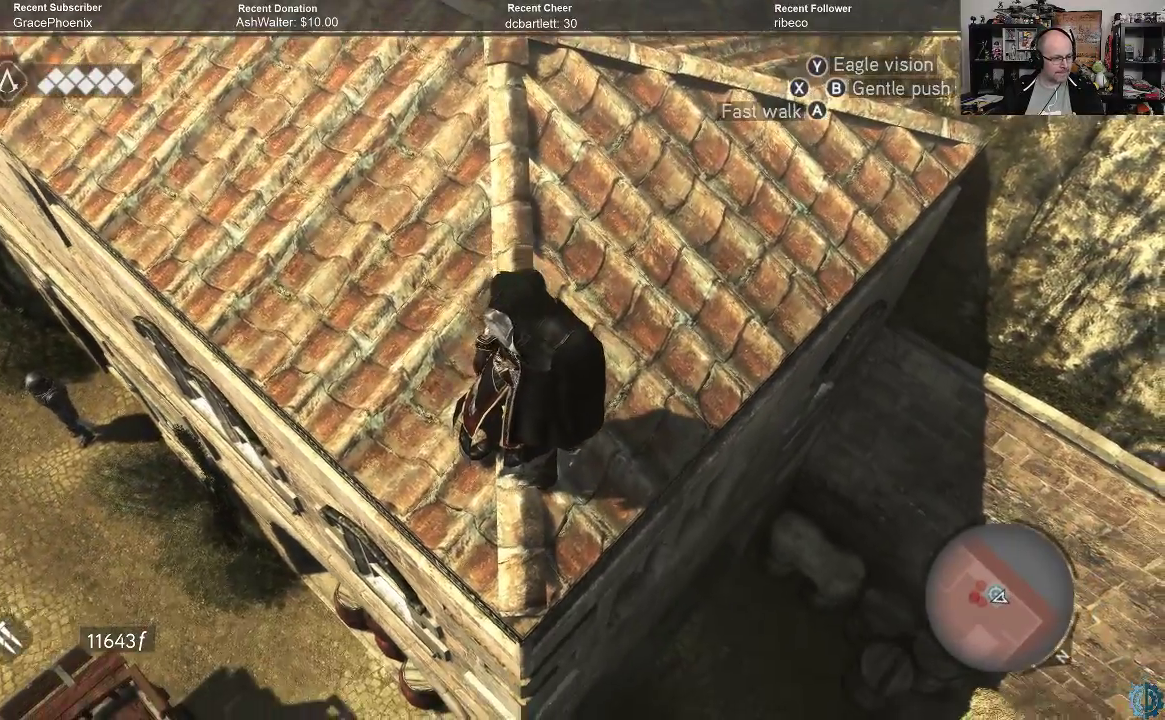
{"buttons": [], "left_stick": "center", "right_stick": "center", "events": [[33, "right_stick", "left"], [100, "right_stick", "up-left"], [233, "right_stick", "up"], [433, "right_stick", "center"]]}